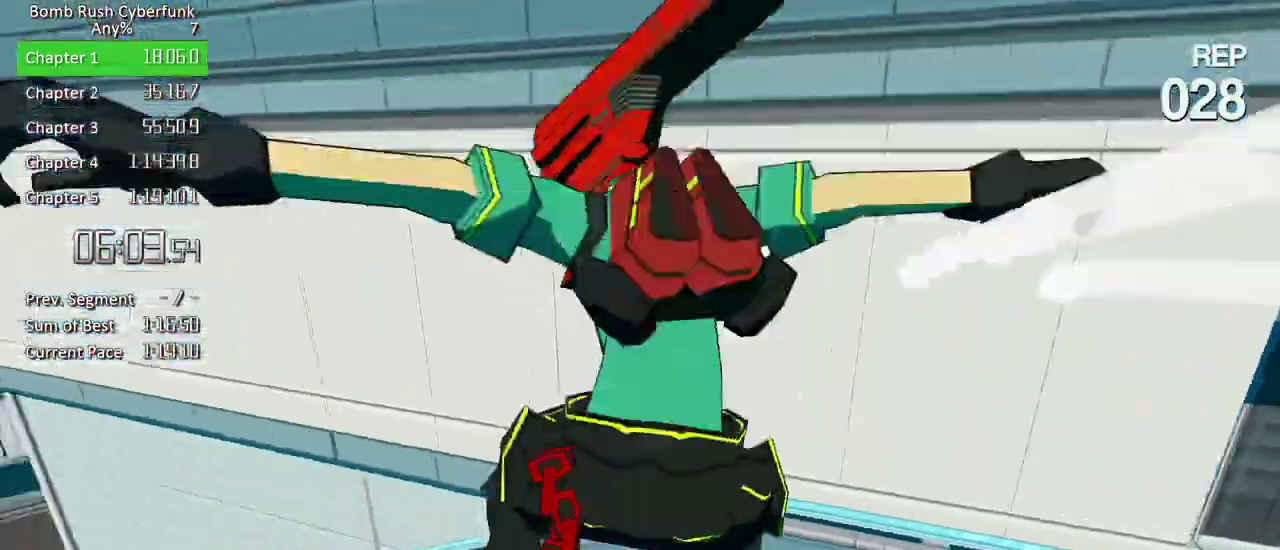
Gameplay with a controller (Xbox layout); each line is a JSON object with the inputs held at the frame after it. "events" lists button and stick changes between this image and that frame as [ms after this image, input, new state], when the widget could be followed in between. Not read: L3 R3 left_stick.
{"buttons": [], "right_stick": "center", "events": [[83, "right_stick", "center"], [500, "R2", "up"]]}
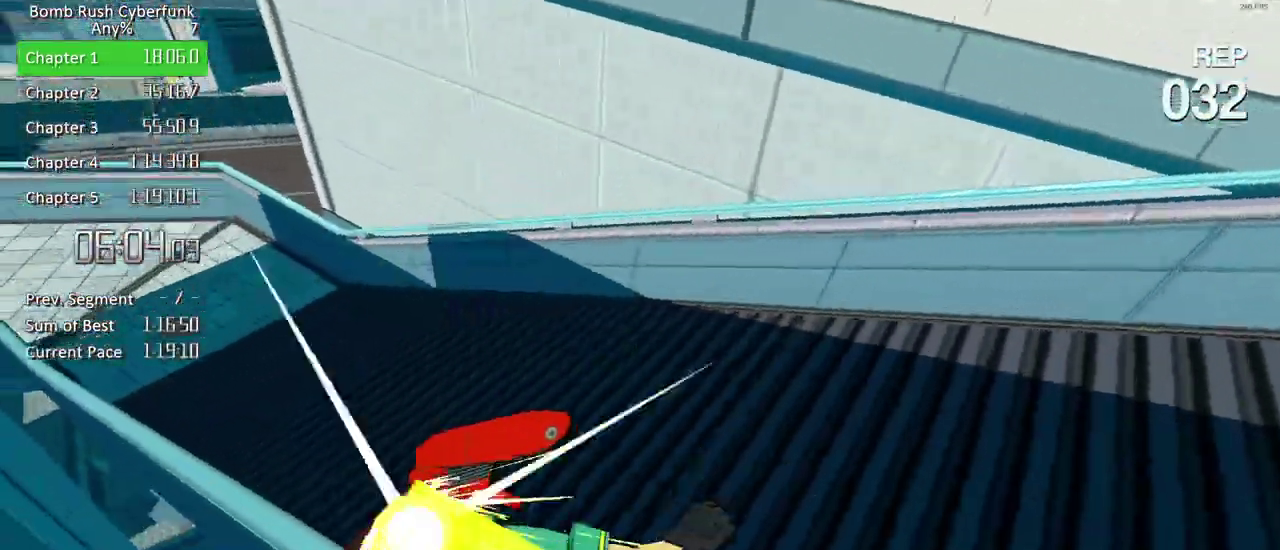
{"buttons": ["A"], "right_stick": "center", "events": [[417, "A", "down"]]}
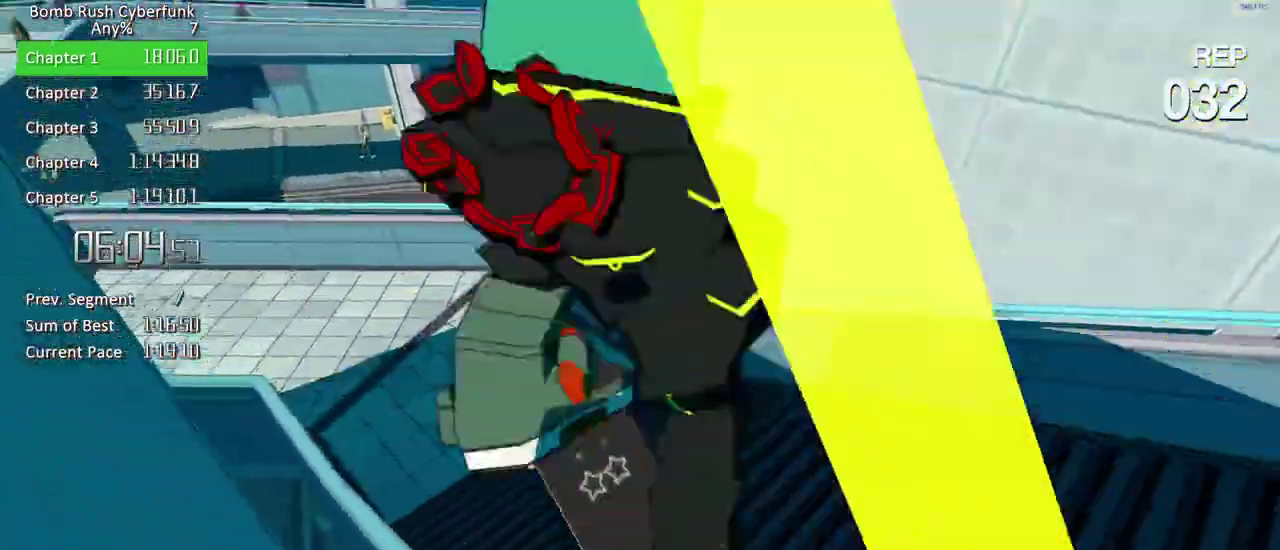
{"buttons": [], "right_stick": "right", "events": [[100, "right_stick", "right"], [433, "A", "up"]]}
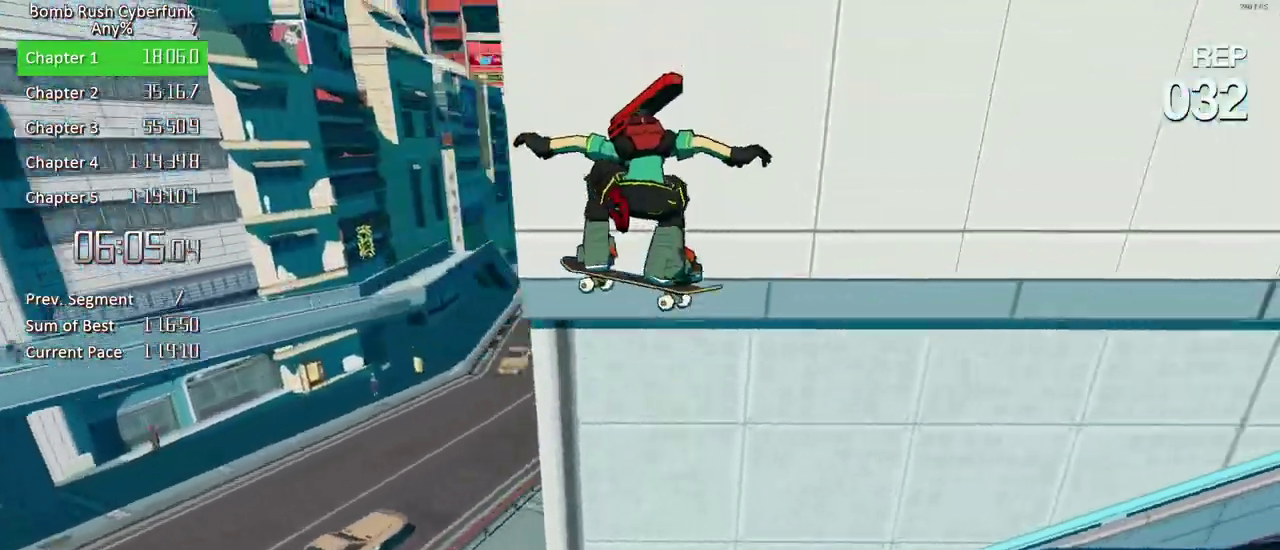
{"buttons": [], "right_stick": "center", "events": [[467, "right_stick", "center"]]}
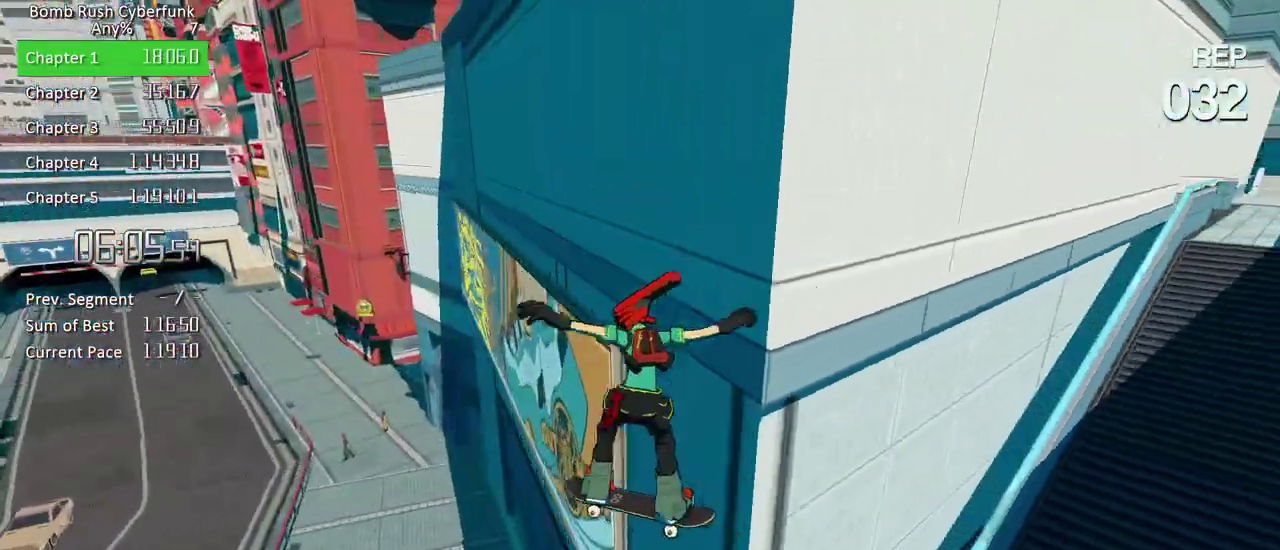
{"buttons": [], "right_stick": "center", "events": [[217, "A", "down"], [500, "A", "up"]]}
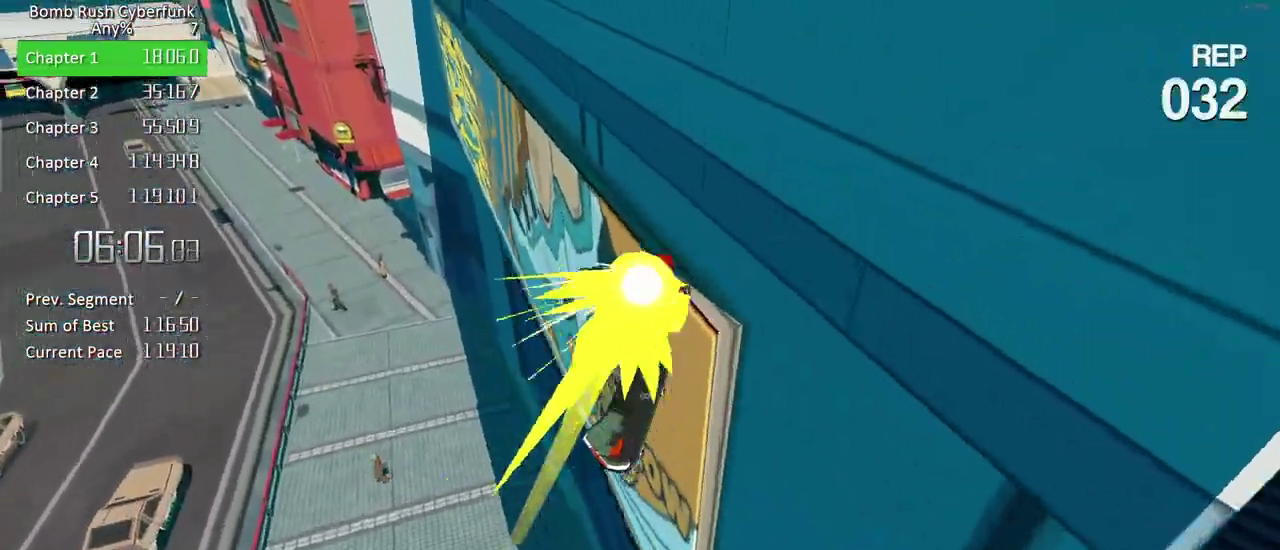
{"buttons": [], "right_stick": "center", "events": []}
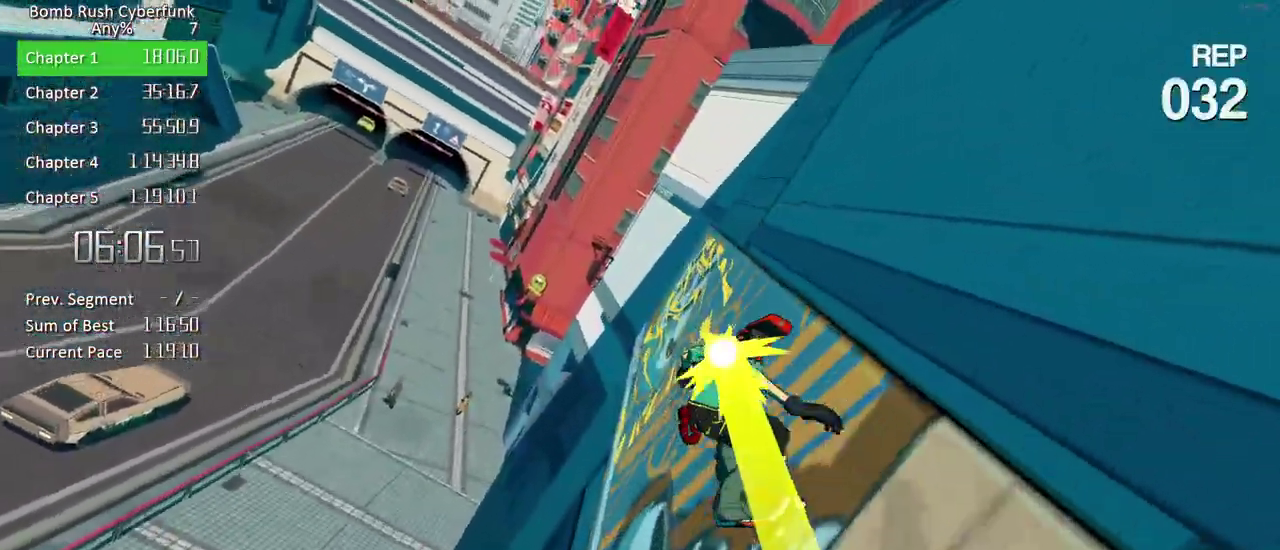
{"buttons": ["R1"], "right_stick": "center", "events": [[483, "R1", "down"]]}
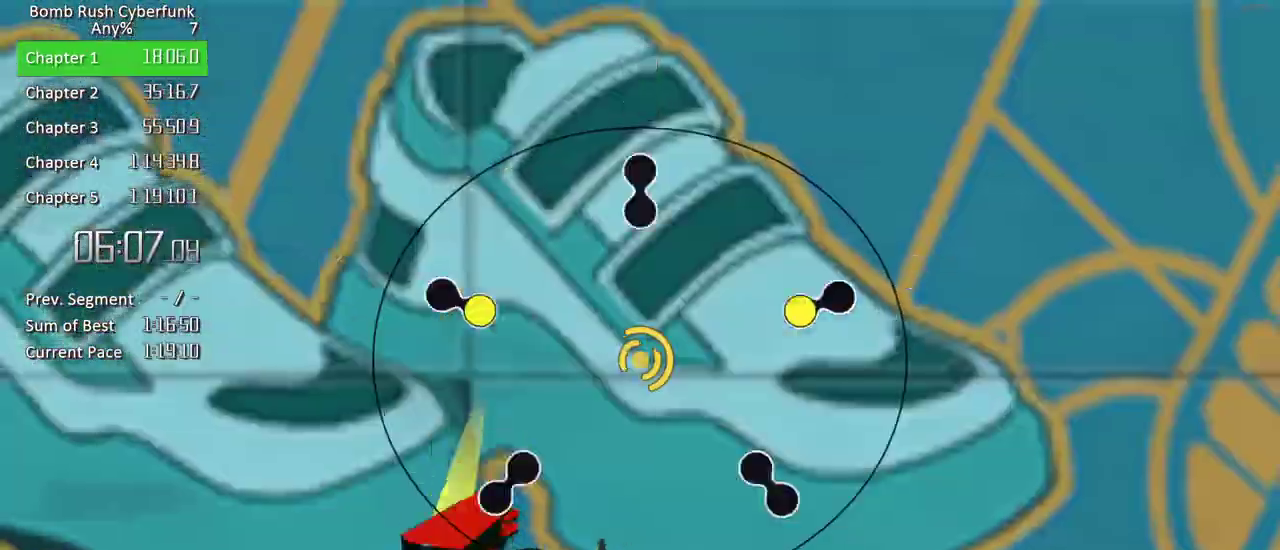
{"buttons": [], "right_stick": "center", "events": [[117, "R1", "up"]]}
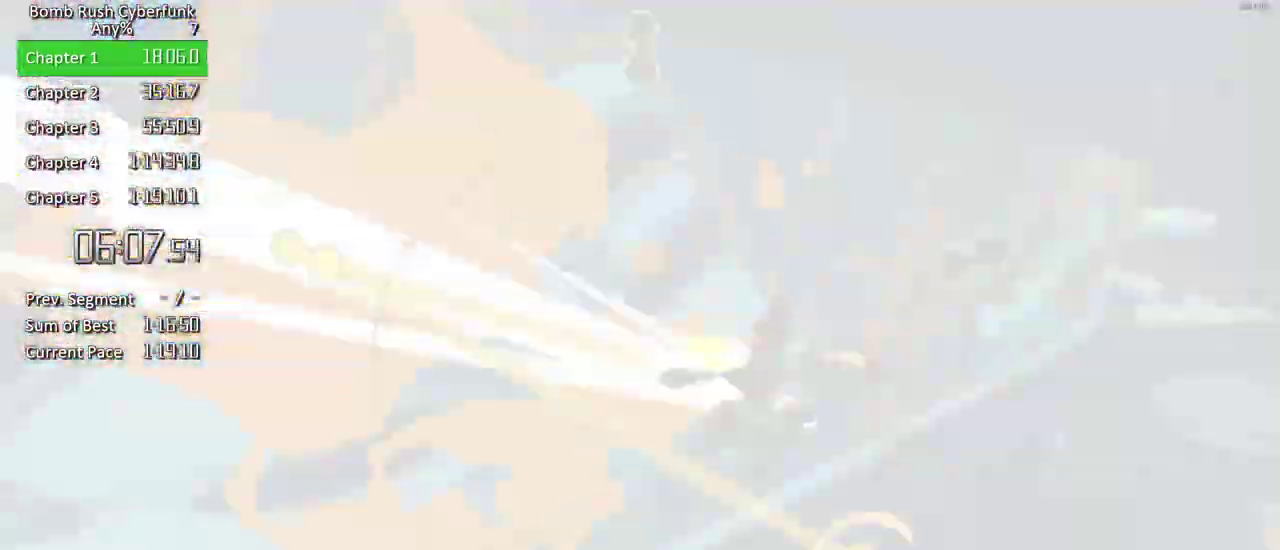
{"buttons": [], "right_stick": "center", "events": []}
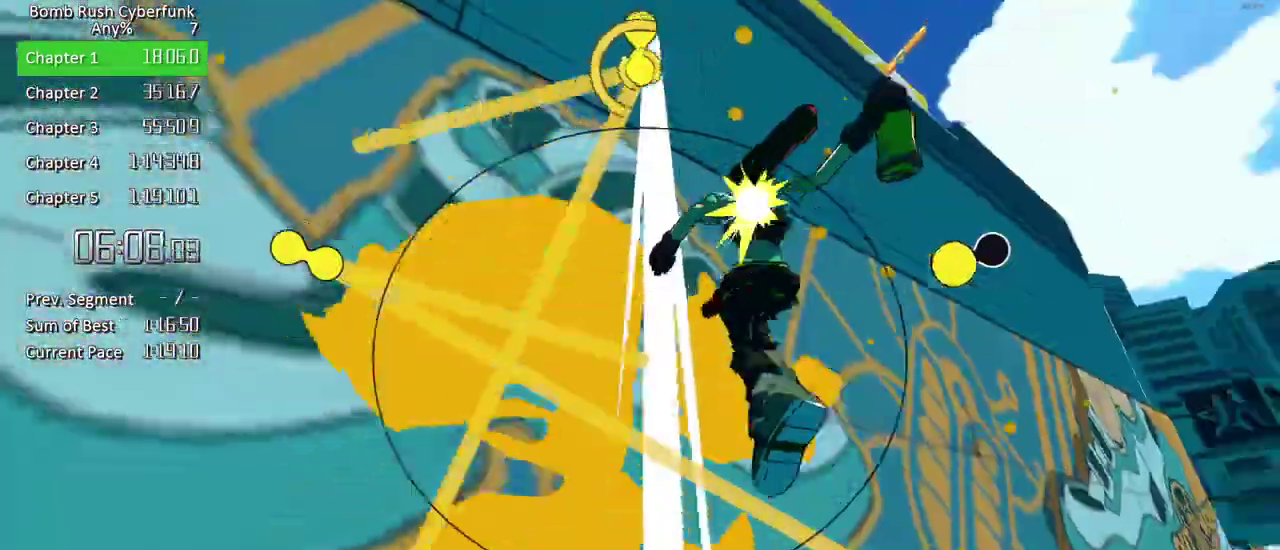
{"buttons": [], "right_stick": "center", "events": []}
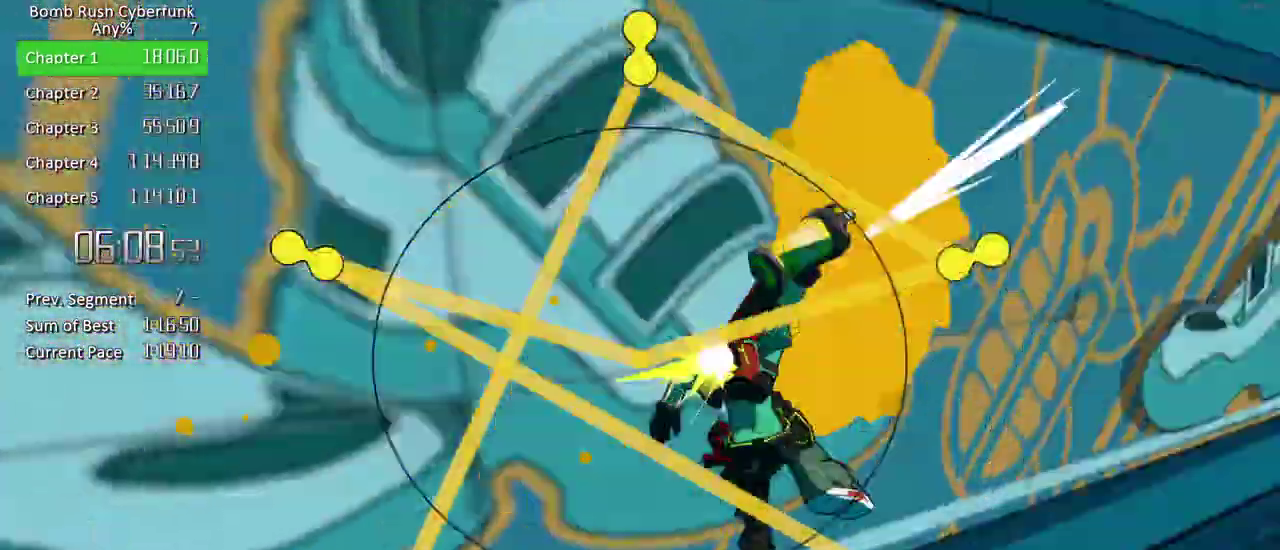
{"buttons": [], "right_stick": "center", "events": []}
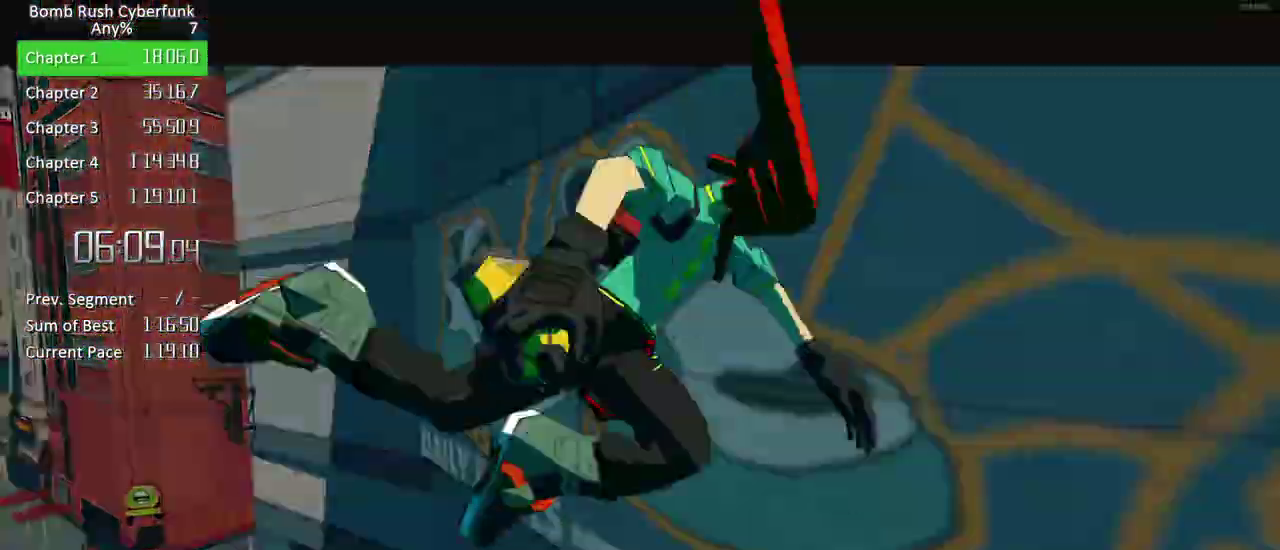
{"buttons": [], "right_stick": "center", "events": []}
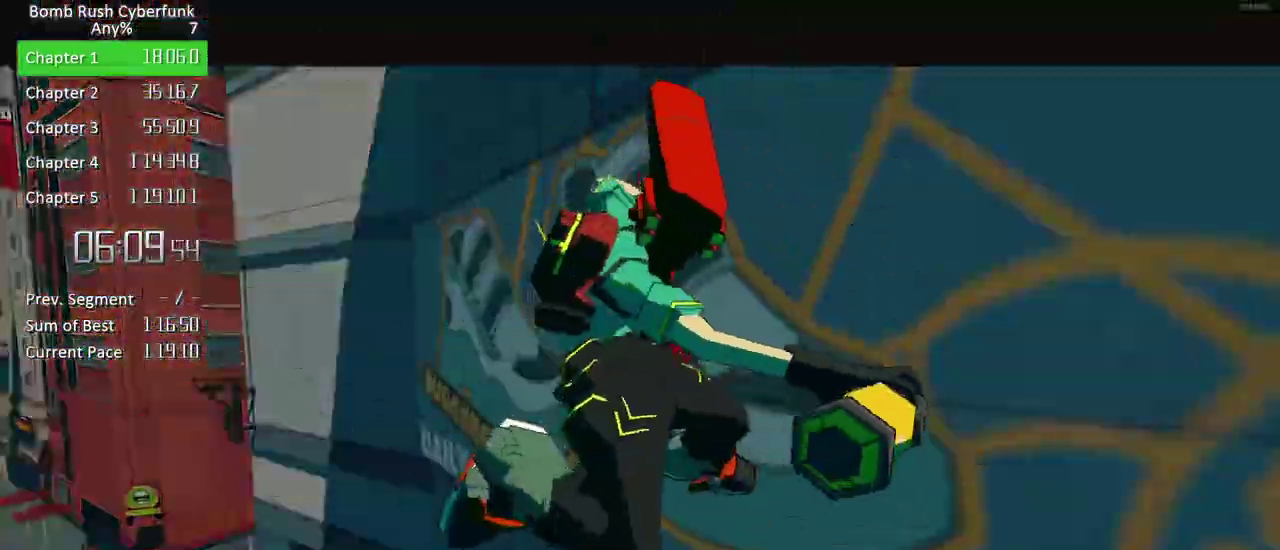
{"buttons": [], "right_stick": "center", "events": []}
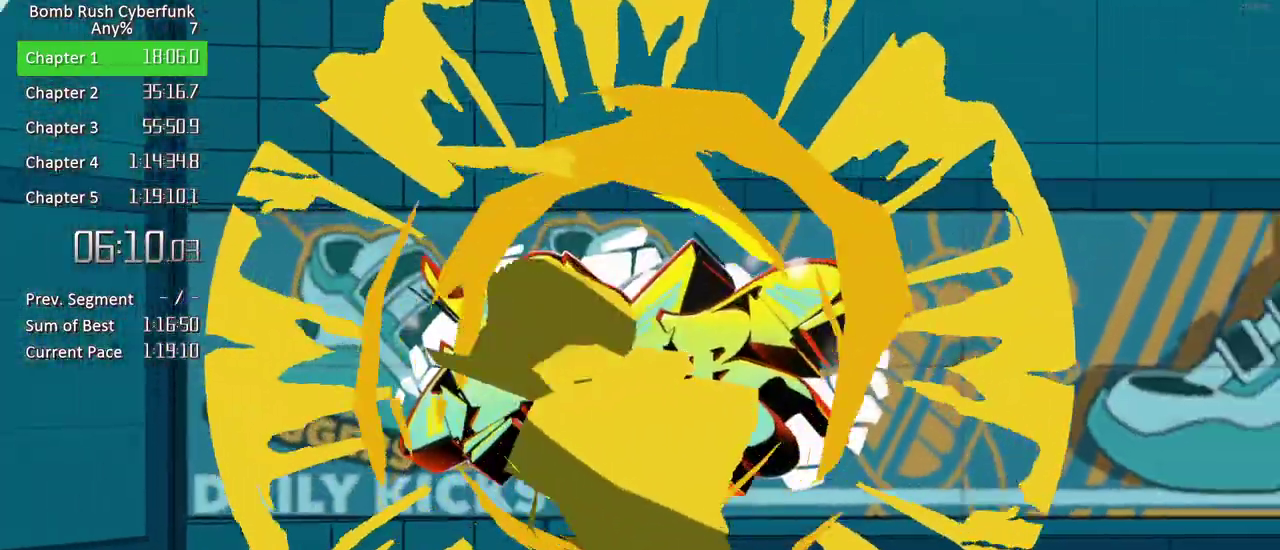
{"buttons": [], "right_stick": "center", "events": []}
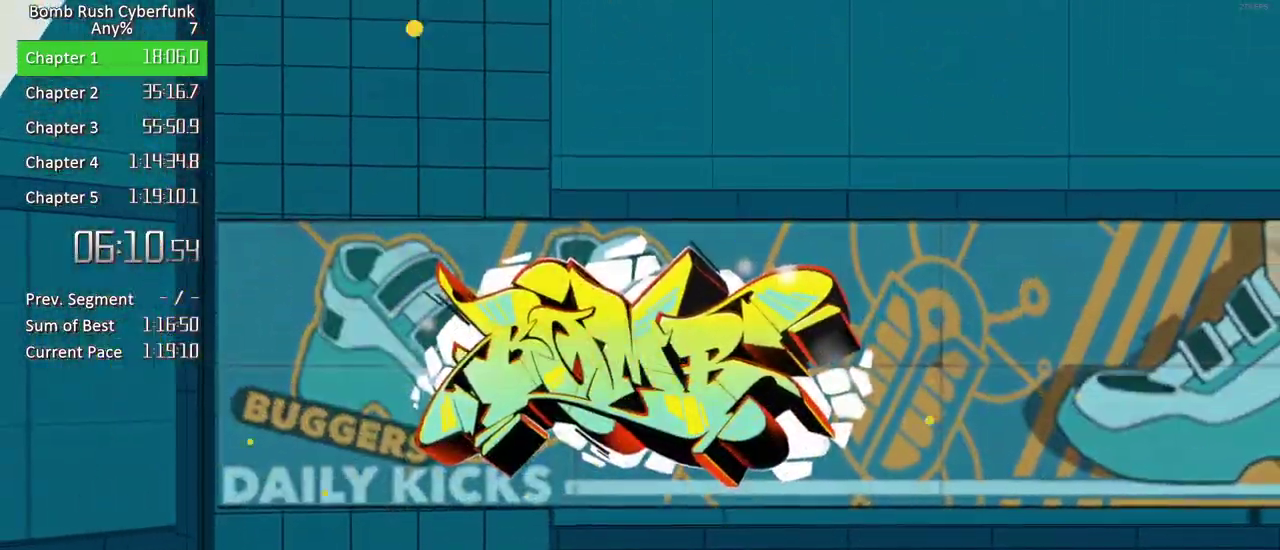
{"buttons": [], "right_stick": "center", "events": []}
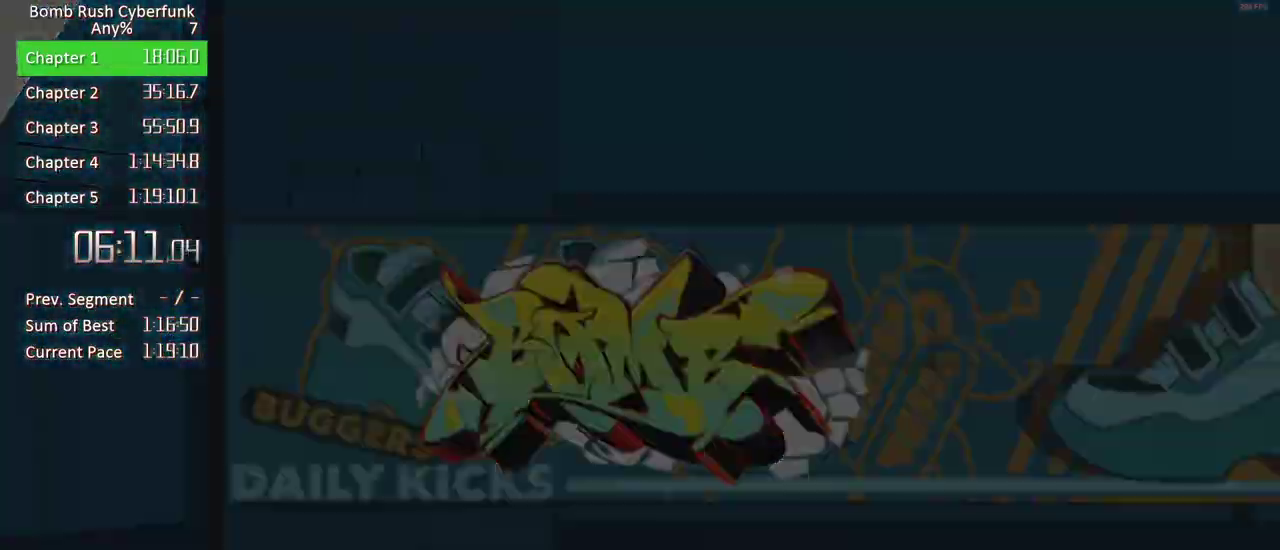
{"buttons": ["A"], "right_stick": "down-right", "events": [[333, "A", "down"], [383, "right_stick", "down"], [450, "right_stick", "down-right"]]}
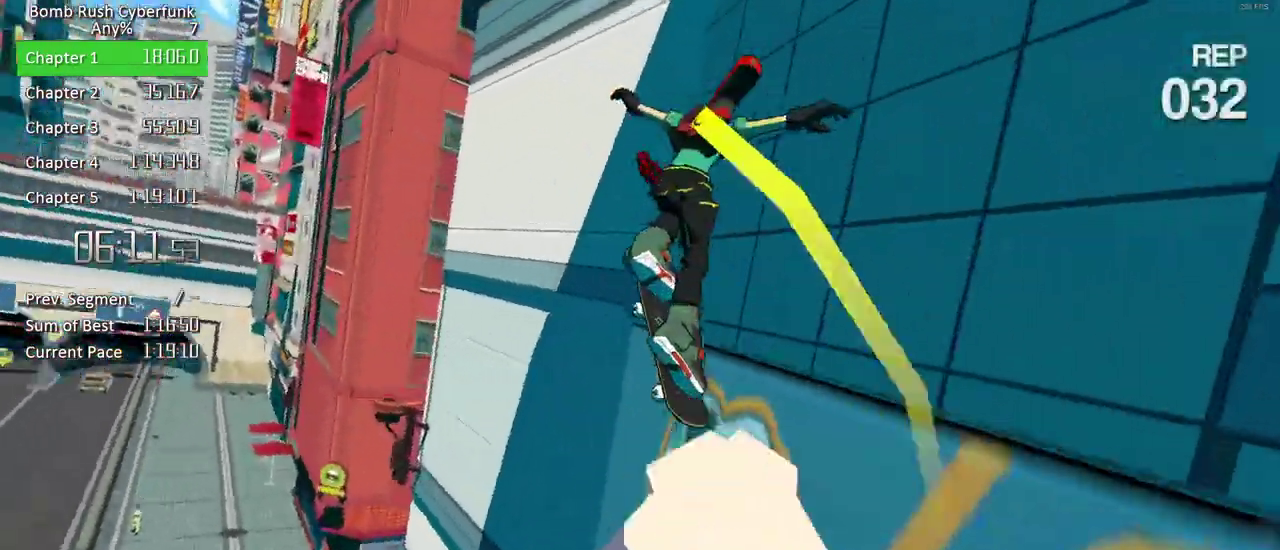
{"buttons": [], "right_stick": "center", "events": [[17, "A", "up"], [250, "right_stick", "center"]]}
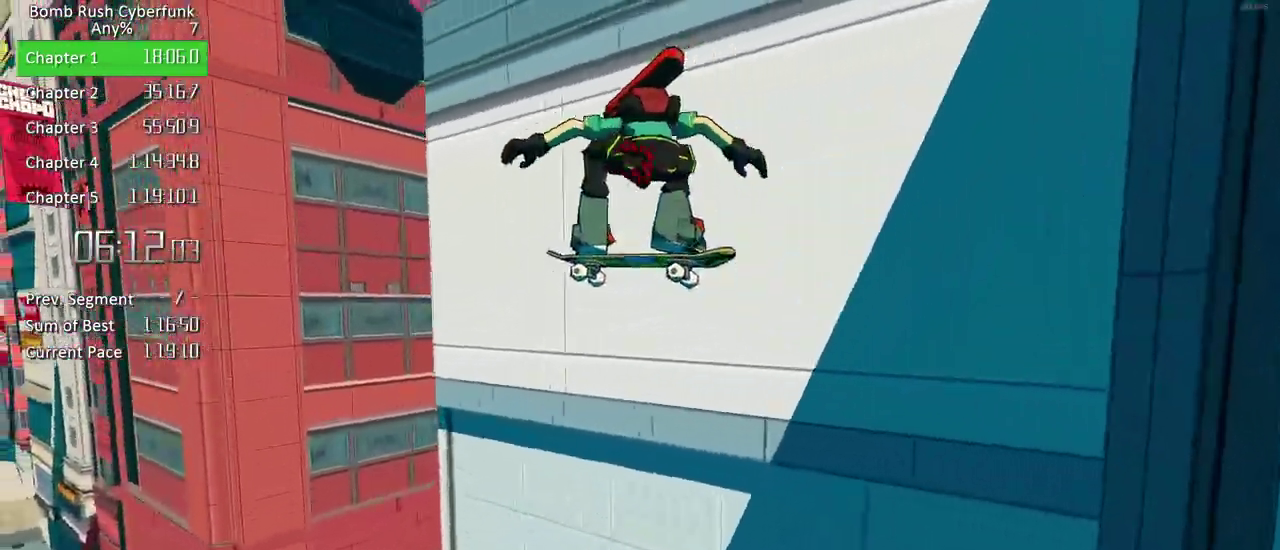
{"buttons": [], "right_stick": "right", "events": [[67, "right_stick", "down-right"], [333, "right_stick", "right"]]}
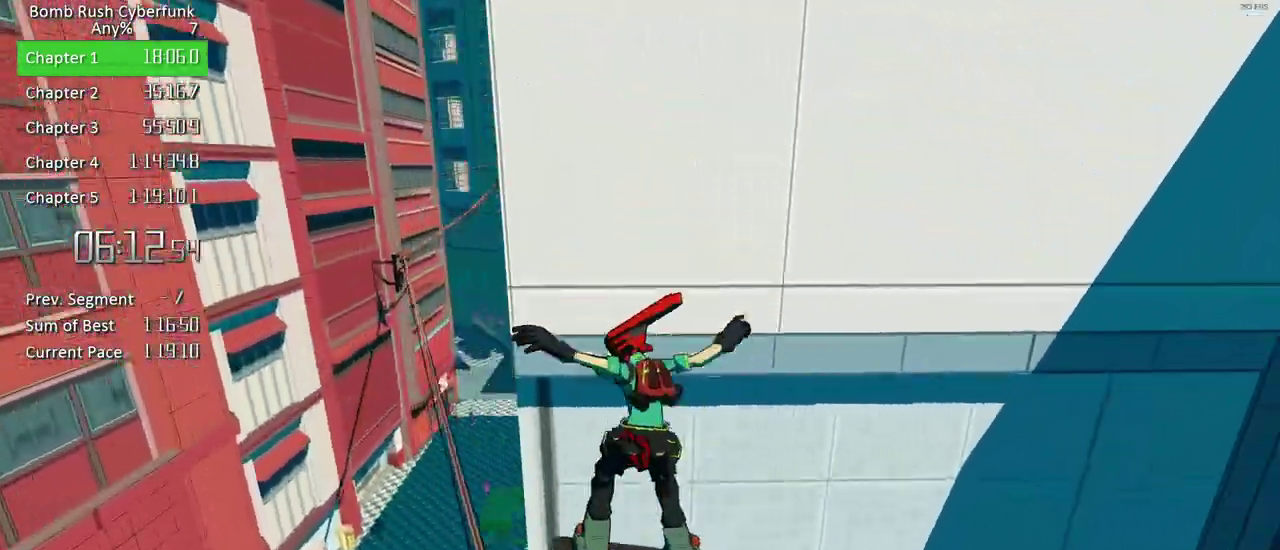
{"buttons": ["A"], "right_stick": "center", "events": [[67, "right_stick", "center"], [200, "A", "down"]]}
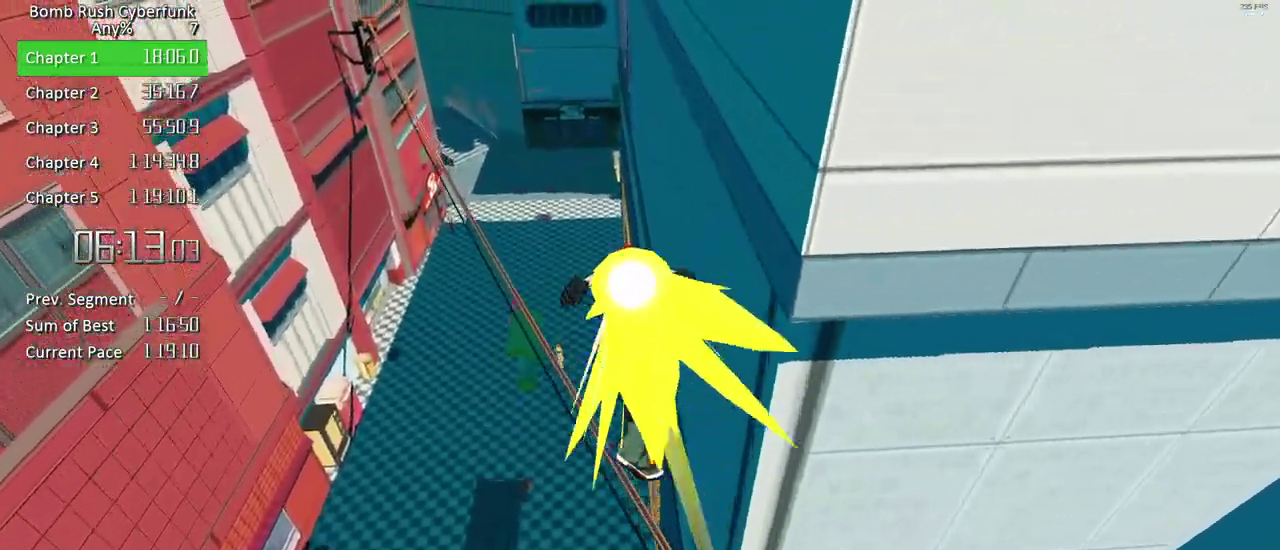
{"buttons": [], "right_stick": "up-right", "events": [[33, "A", "up"], [200, "right_stick", "up"], [283, "right_stick", "up-right"]]}
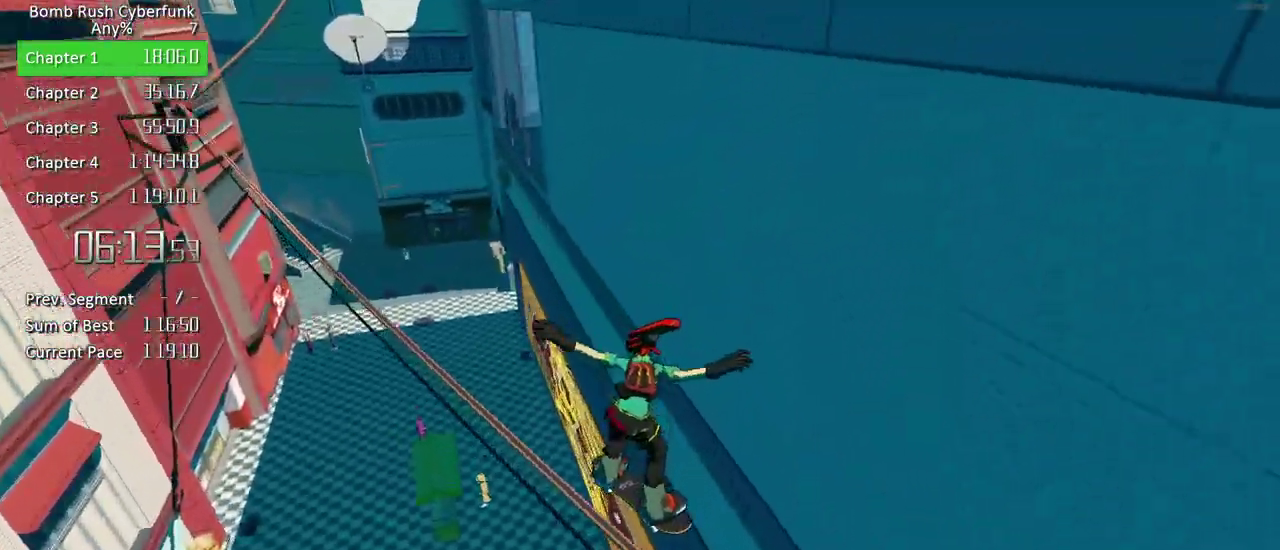
{"buttons": [], "right_stick": "center", "events": [[17, "right_stick", "center"]]}
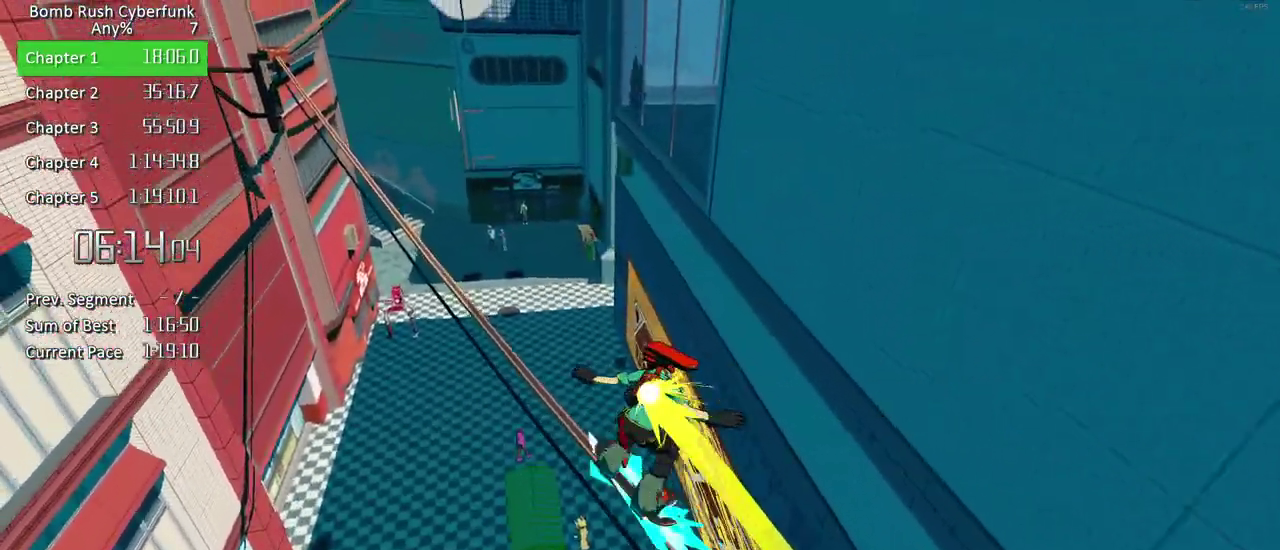
{"buttons": [], "right_stick": "center", "events": [[33, "A", "down"], [67, "right_stick", "right"], [150, "A", "up"], [250, "right_stick", "center"]]}
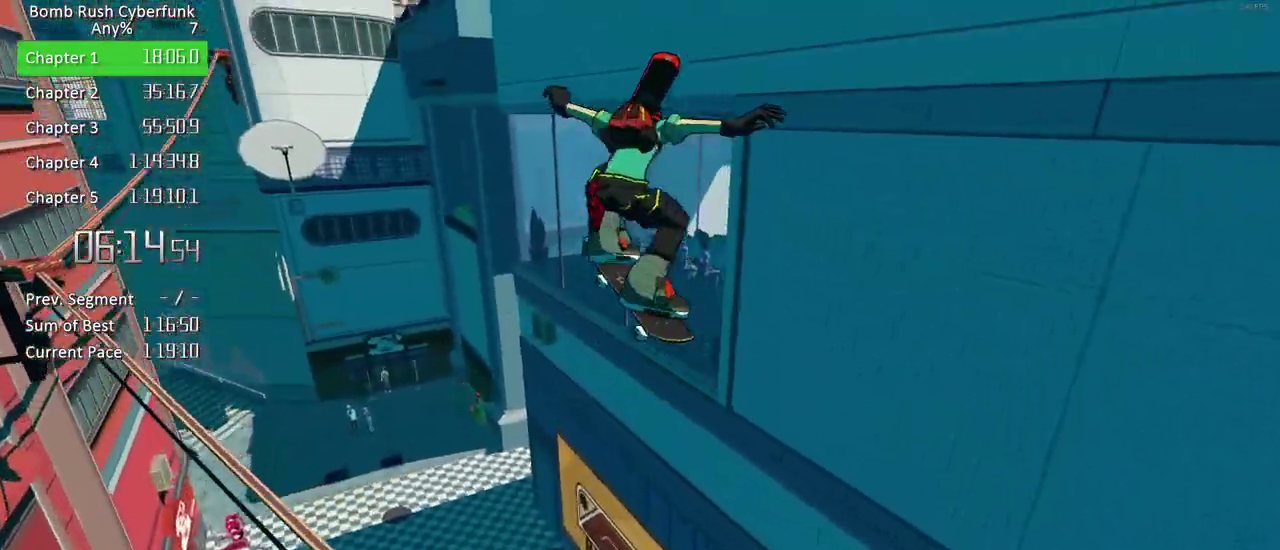
{"buttons": ["L2"], "right_stick": "center", "events": [[67, "right_stick", "right"], [367, "right_stick", "center"], [417, "L2", "down"]]}
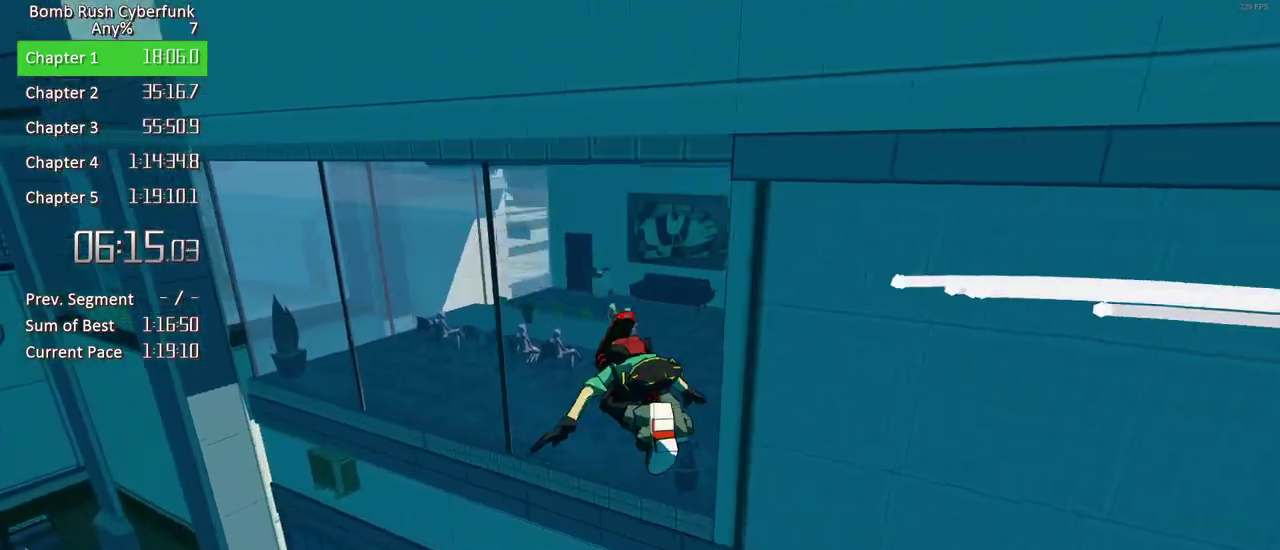
{"buttons": ["A"], "right_stick": "right", "events": [[183, "right_stick", "right"], [417, "A", "down"], [467, "L2", "up"]]}
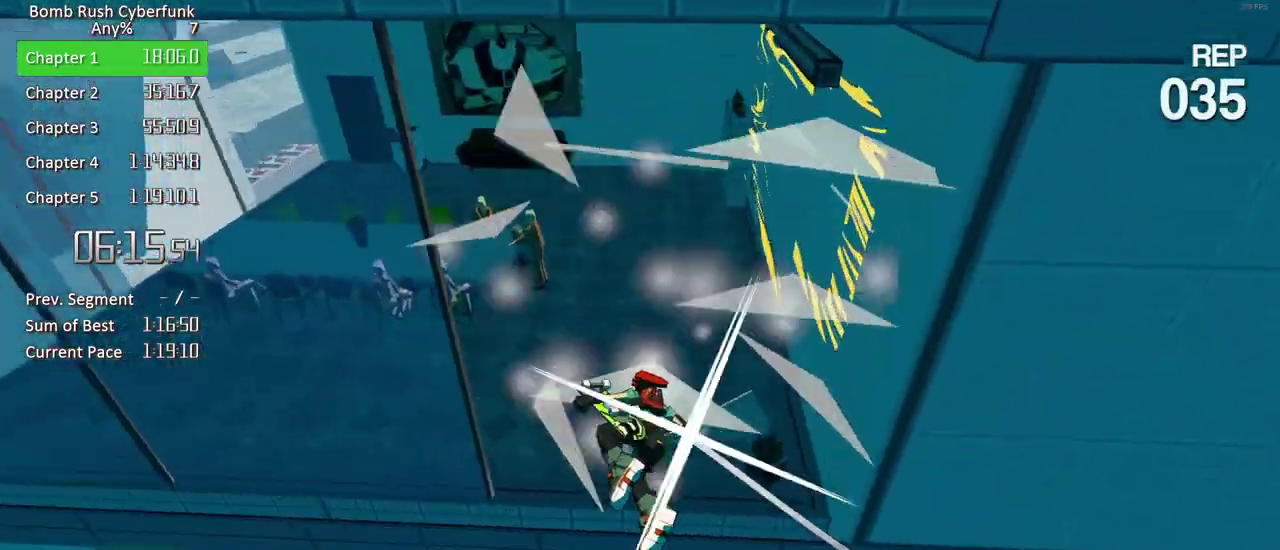
{"buttons": [], "right_stick": "up-right", "events": [[17, "right_stick", "center"], [117, "A", "up"], [300, "right_stick", "up-right"]]}
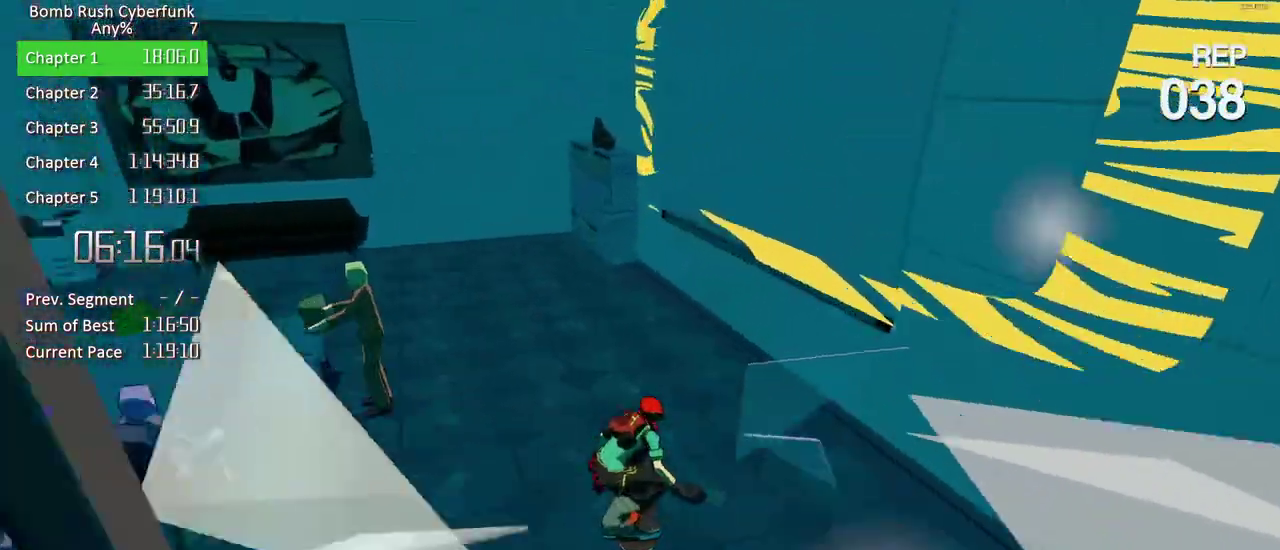
{"buttons": [], "right_stick": "center", "events": [[17, "R1", "down"], [150, "right_stick", "center"], [200, "R1", "up"], [283, "R1", "down"], [400, "R1", "up"]]}
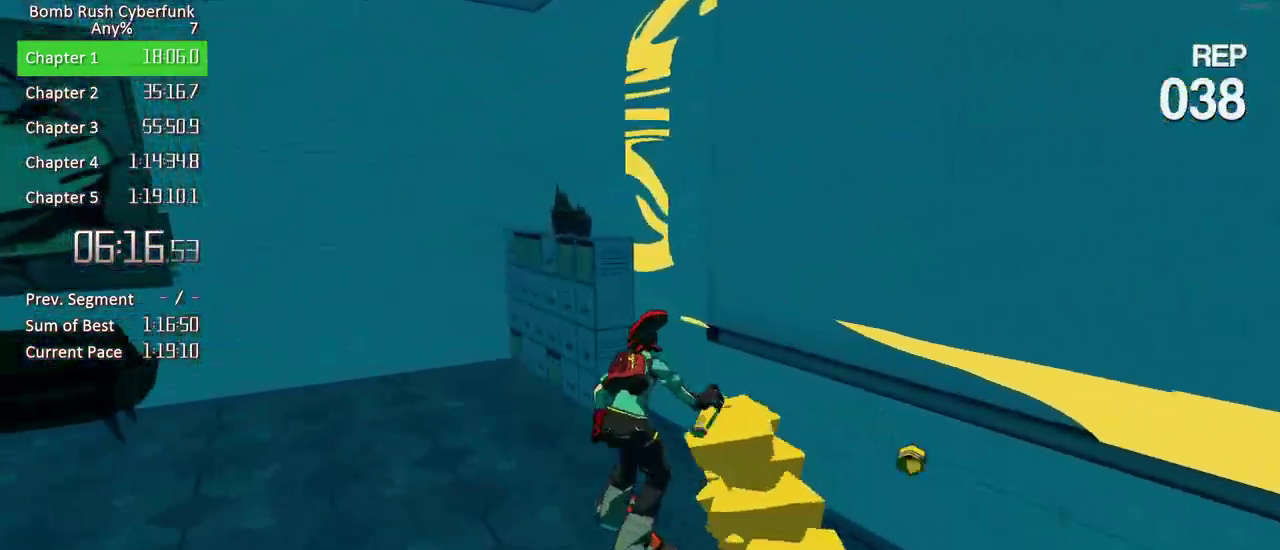
{"buttons": ["A", "R1"], "right_stick": "center", "events": [[50, "right_stick", "up-right"], [117, "R1", "down"], [267, "R1", "up"], [333, "right_stick", "center"], [400, "A", "down"], [500, "R1", "down"]]}
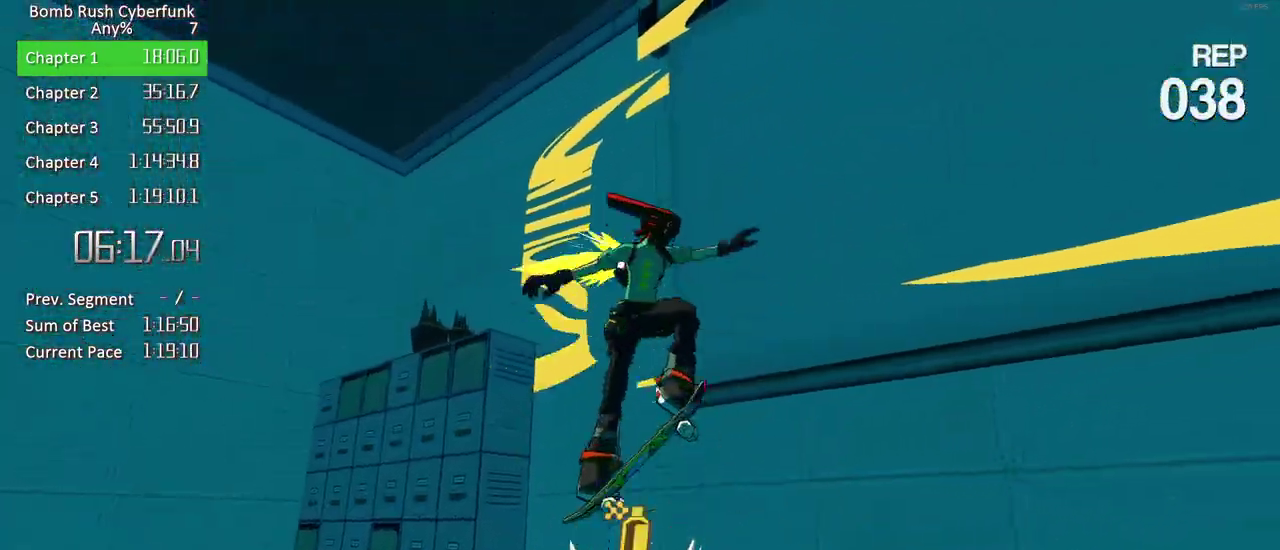
{"buttons": [], "right_stick": "center", "events": [[83, "A", "up"], [117, "R1", "up"]]}
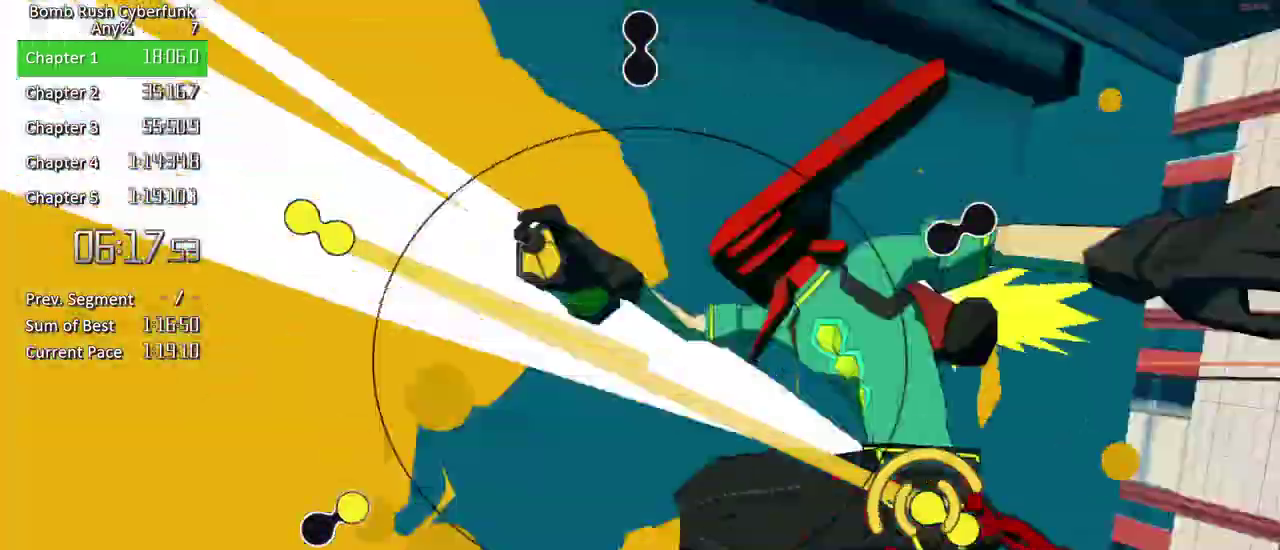
{"buttons": [], "right_stick": "center", "events": []}
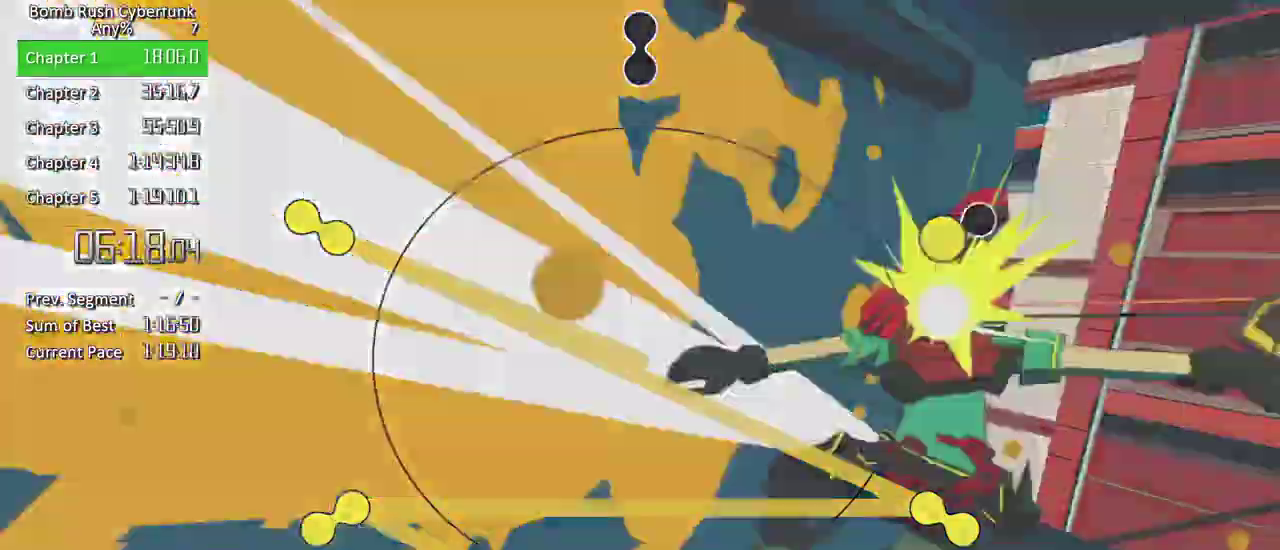
{"buttons": [], "right_stick": "center", "events": []}
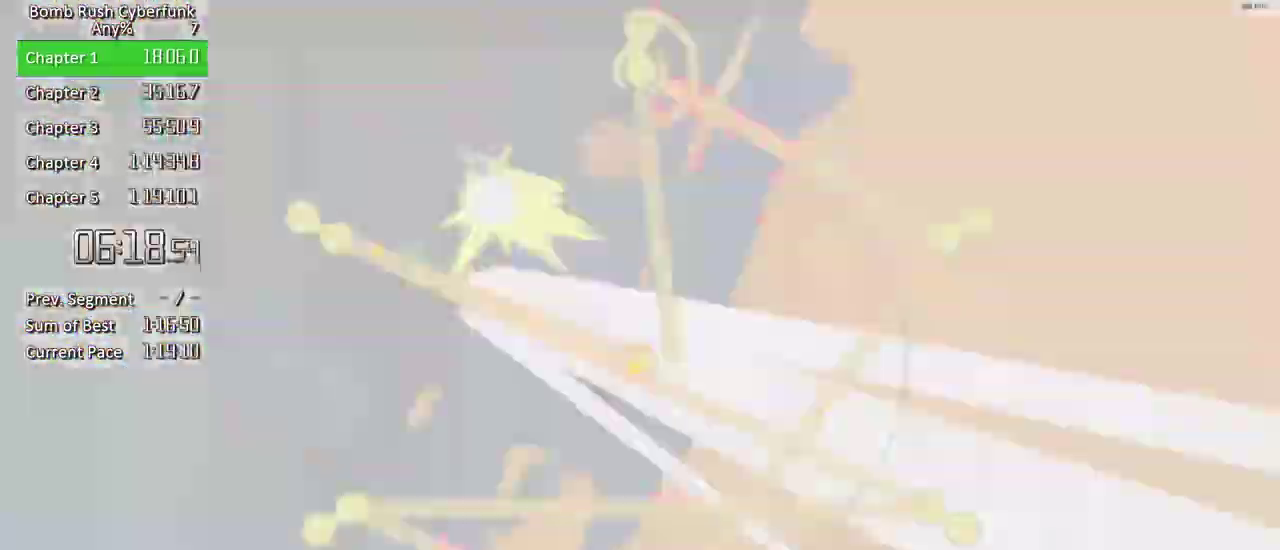
{"buttons": [], "right_stick": "center", "events": []}